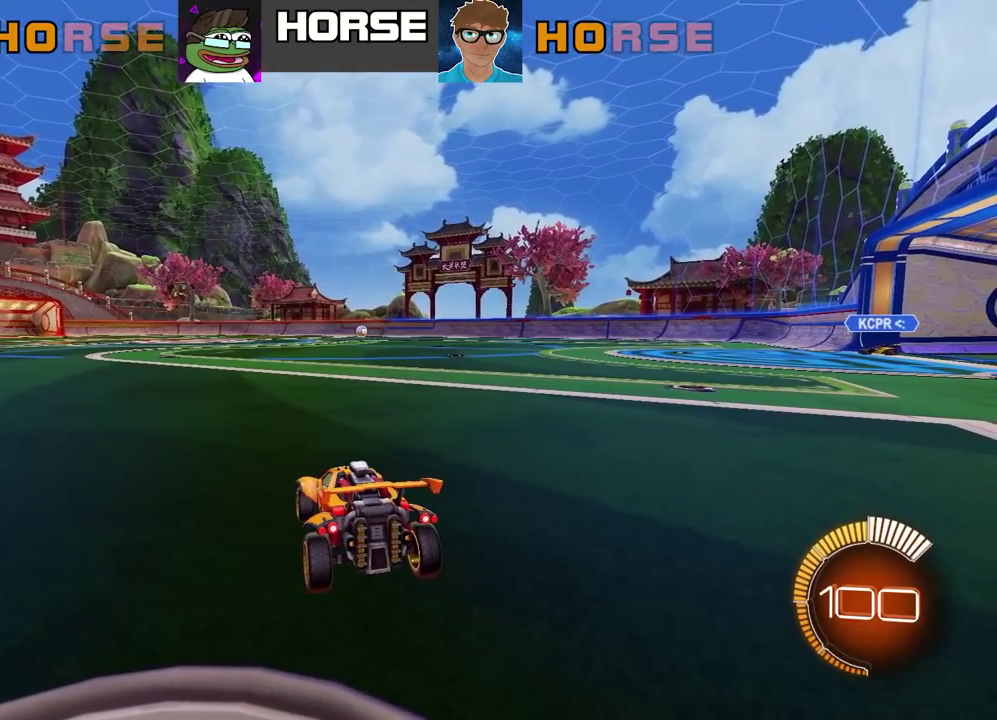
Gameplay with a controller (PlayStation layout); each line is a JSON object with the inputs held at the frame after it. "events" lists button and stick changes between this image and that frame as [ms after this image, input, new state], when the widget could be followed in between. Not read: L1.
{"buttons": [], "left_stick": "center", "right_stick": "center", "events": []}
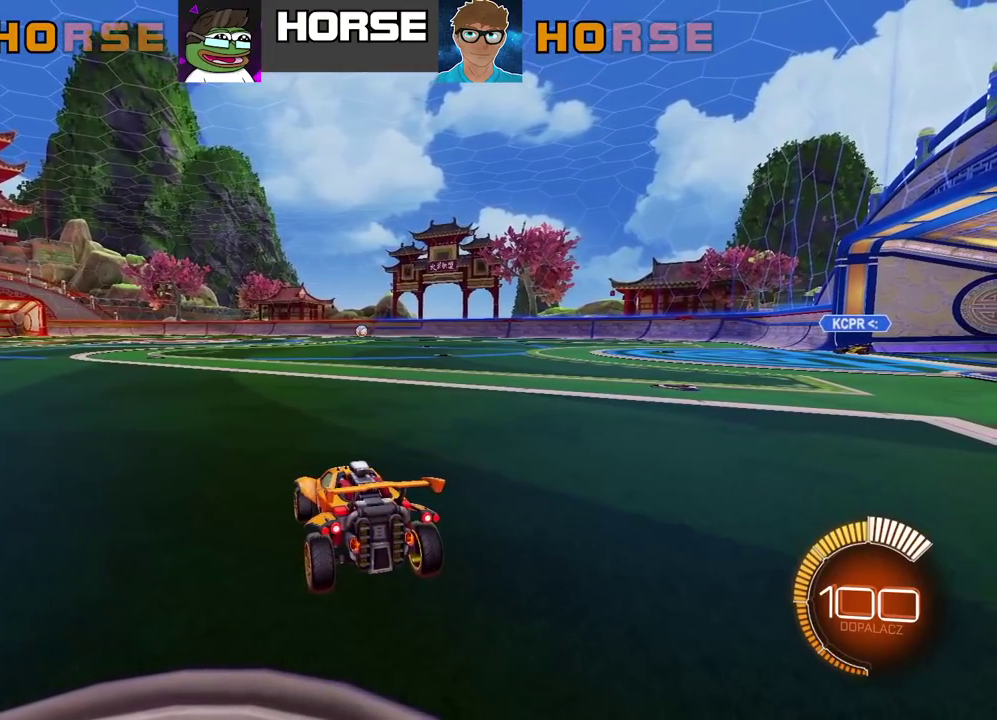
{"buttons": [], "left_stick": "center", "right_stick": "center", "events": []}
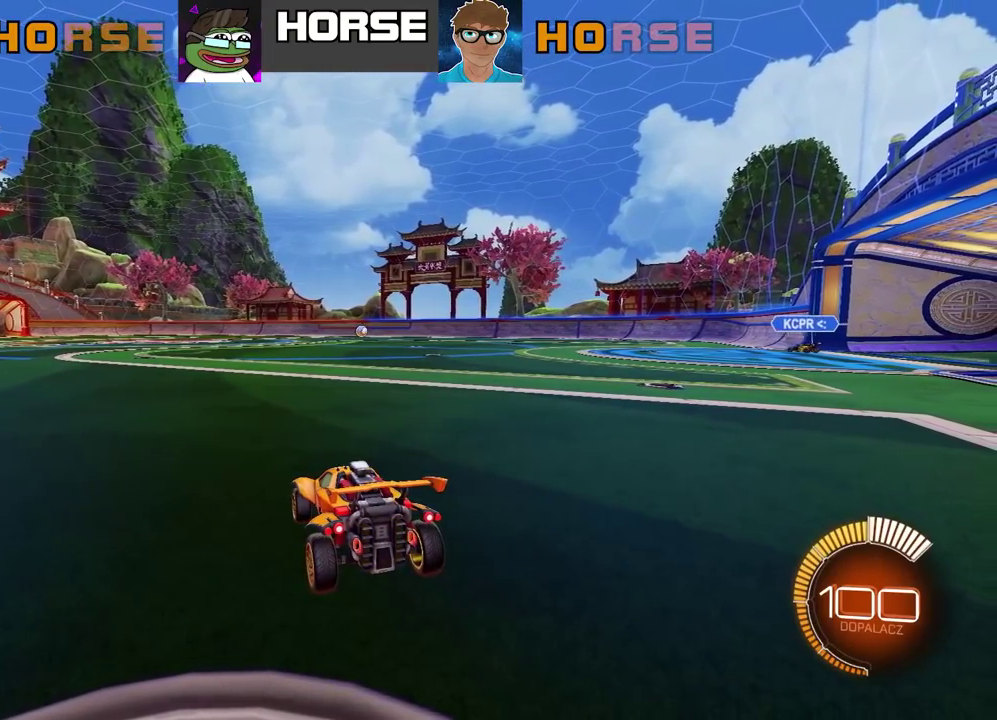
{"buttons": [], "left_stick": "center", "right_stick": "center", "events": []}
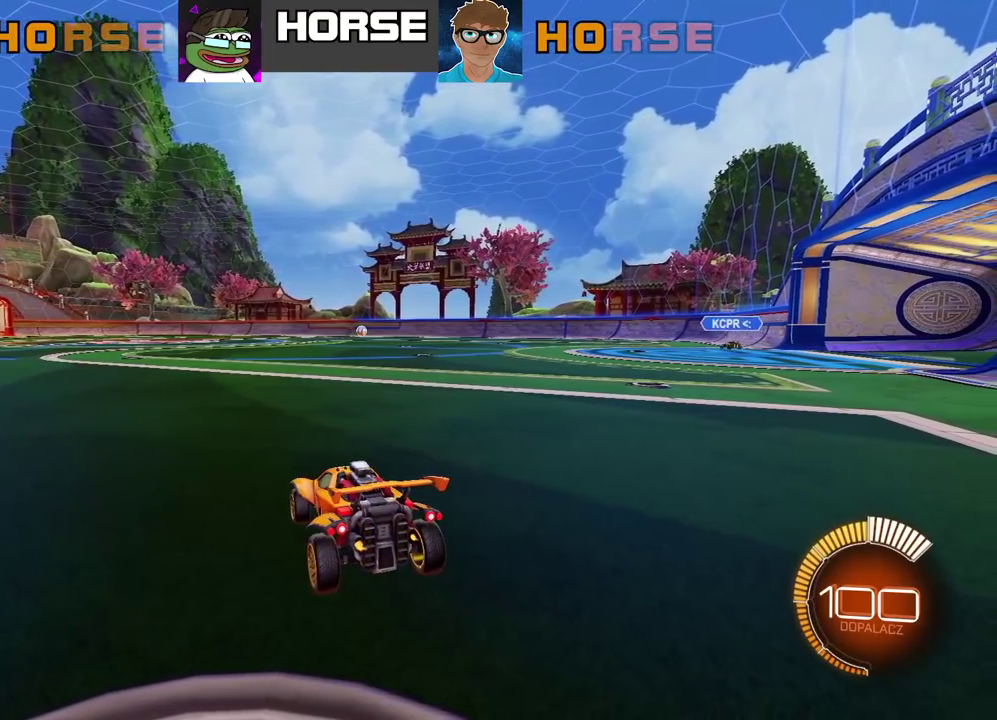
{"buttons": [], "left_stick": "center", "right_stick": "center", "events": []}
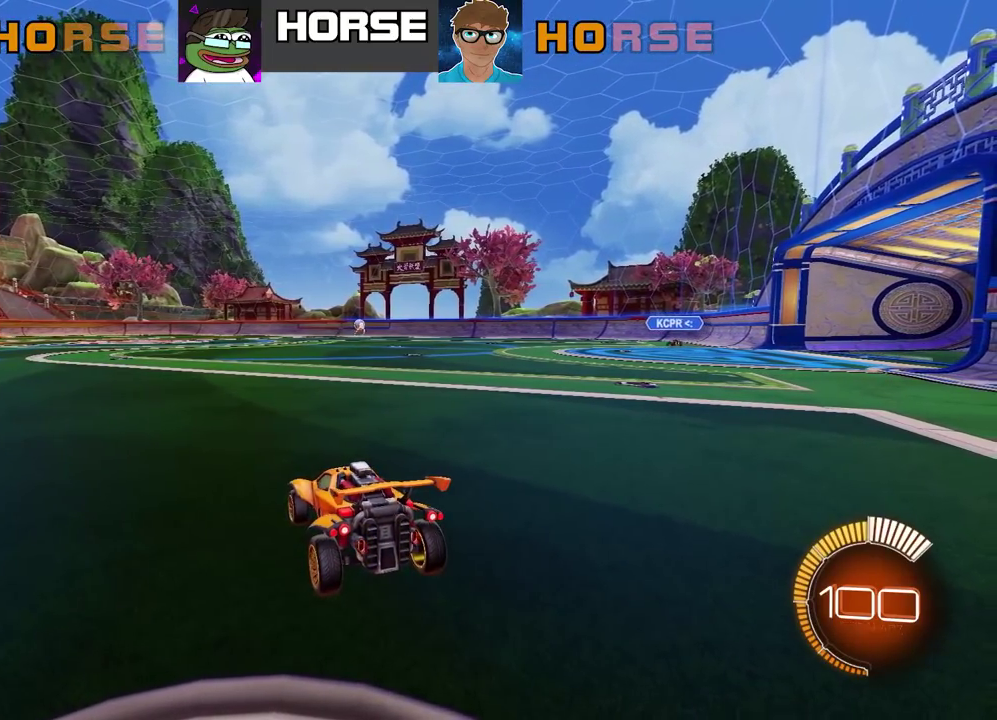
{"buttons": [], "left_stick": "center", "right_stick": "center", "events": [[100, "L2", "down"], [150, "left_stick", "right"], [367, "left_stick", "center"], [417, "L2", "up"]]}
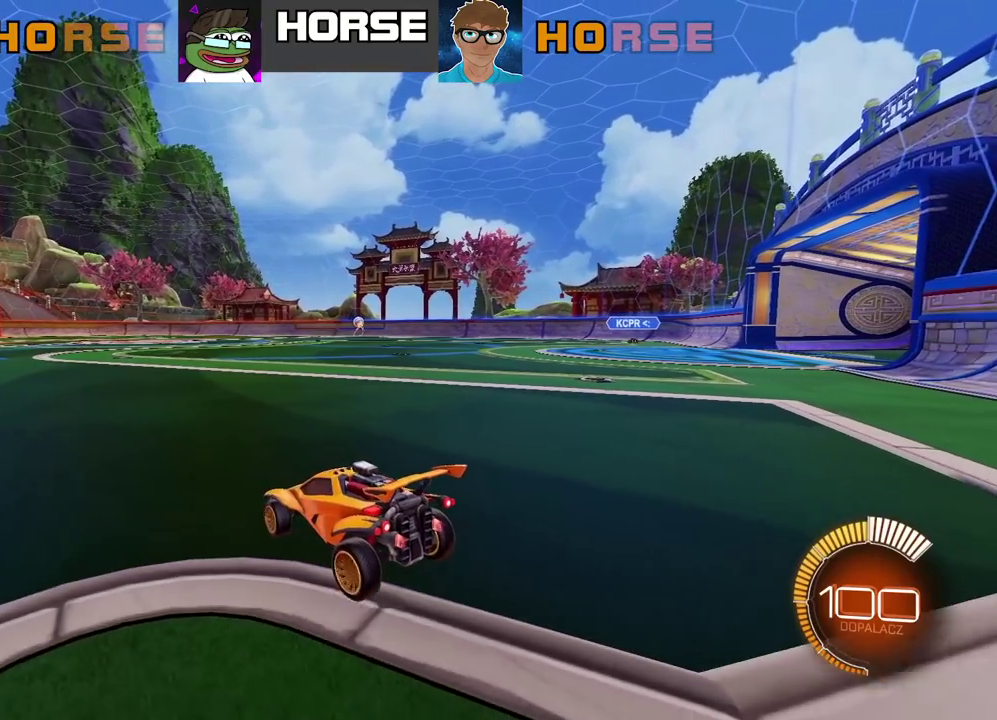
{"buttons": ["R2"], "left_stick": "center", "right_stick": "center", "events": [[350, "R2", "down"]]}
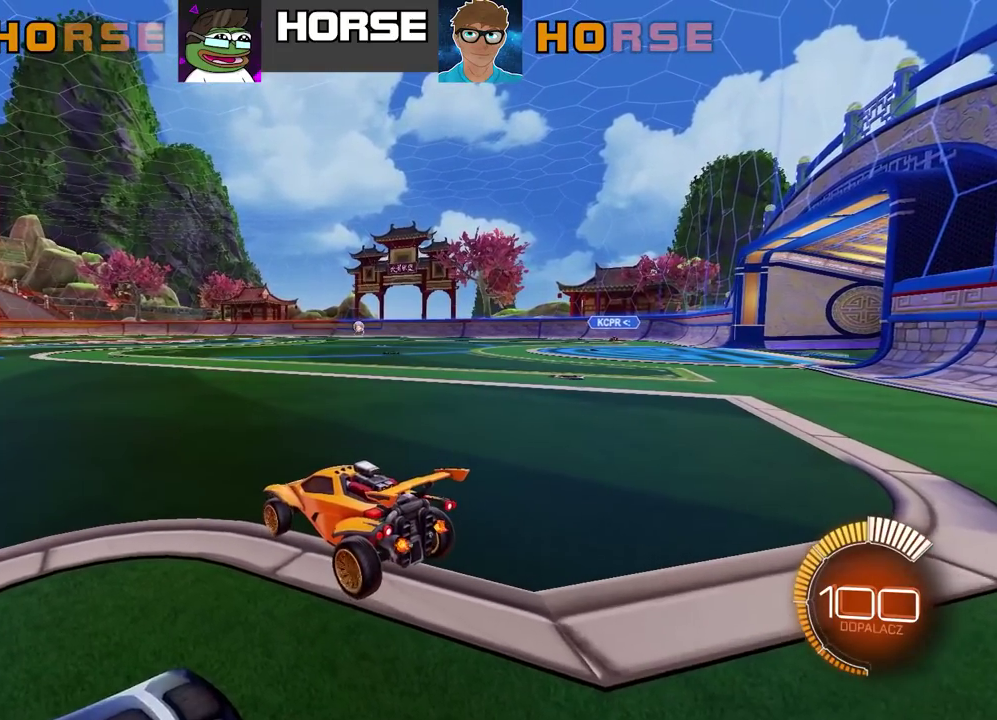
{"buttons": ["R2"], "left_stick": "center", "right_stick": "center", "events": [[367, "left_stick", "right"], [417, "left_stick", "center"]]}
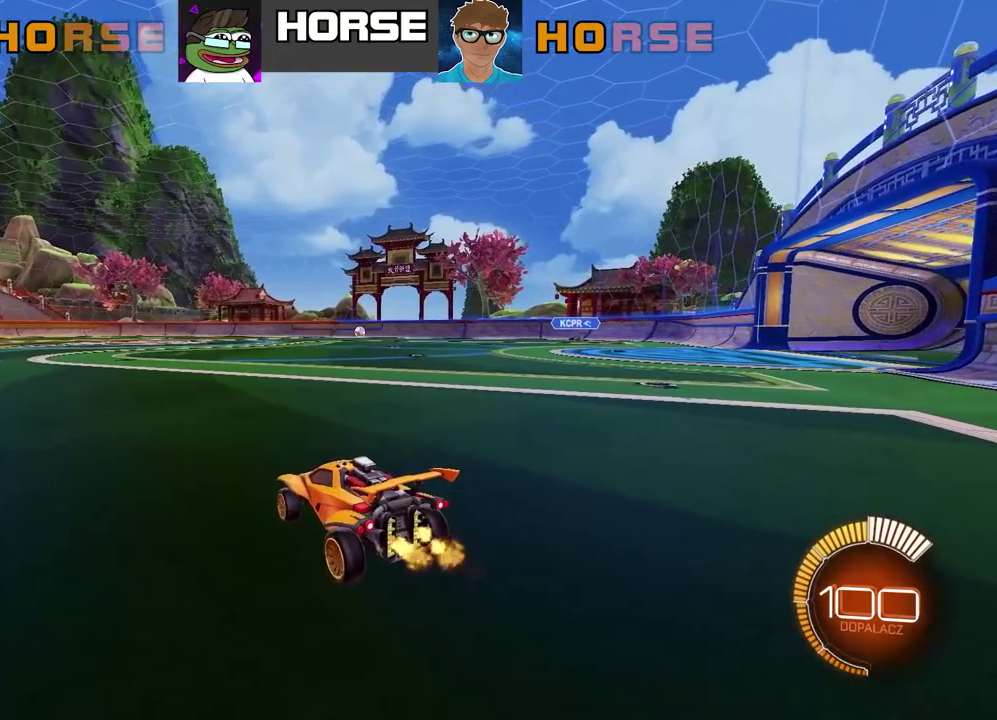
{"buttons": [], "left_stick": "center", "right_stick": "center", "events": [[150, "R2", "up"], [217, "L2", "down"], [433, "L2", "up"]]}
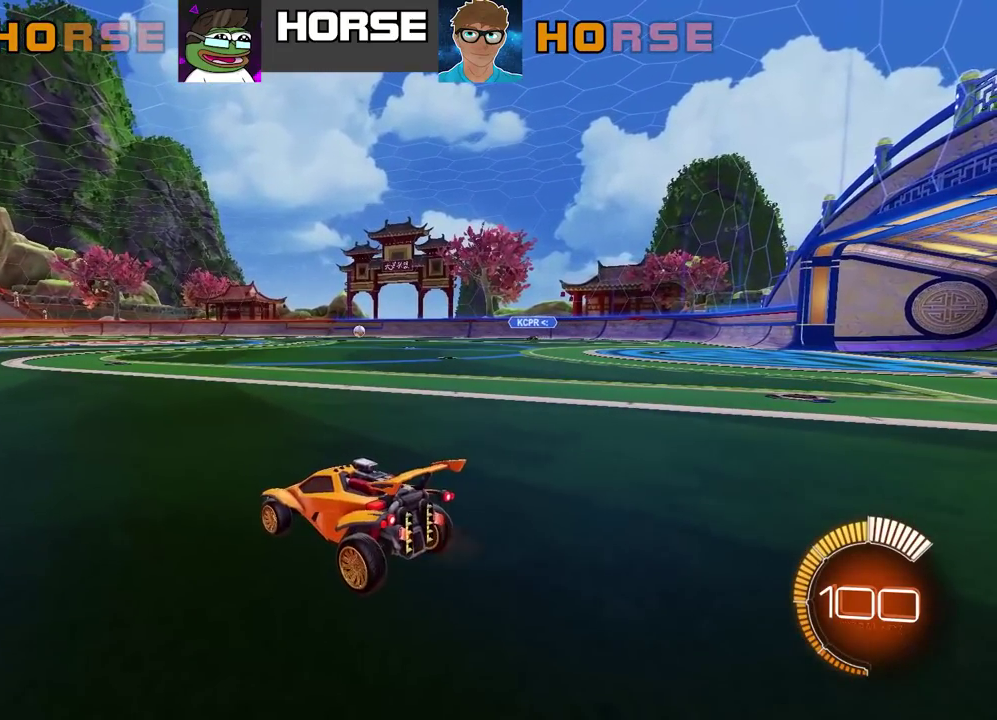
{"buttons": ["R2"], "left_stick": "center", "right_stick": "center", "events": [[417, "R2", "down"]]}
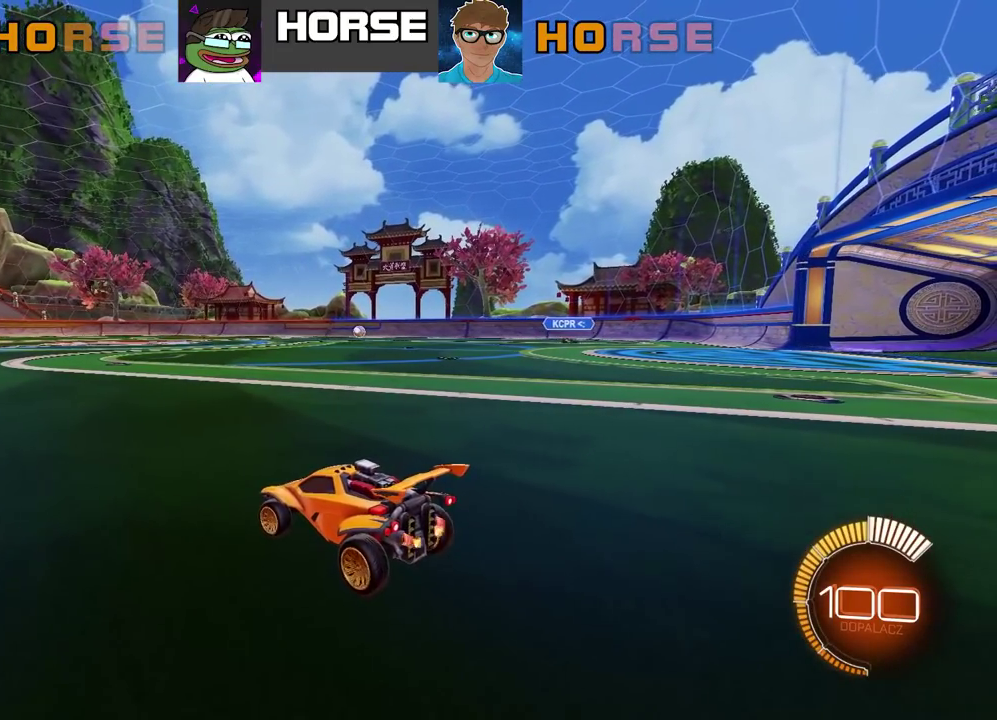
{"buttons": ["R2"], "left_stick": "left", "right_stick": "center"}
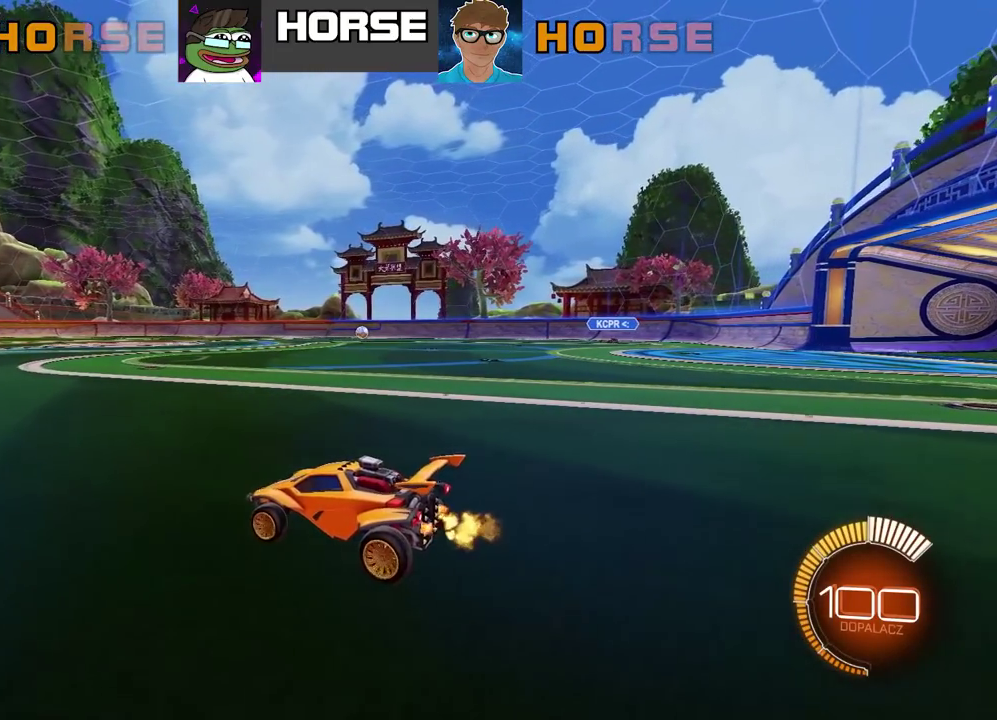
{"buttons": ["R2"], "left_stick": "center", "right_stick": "center"}
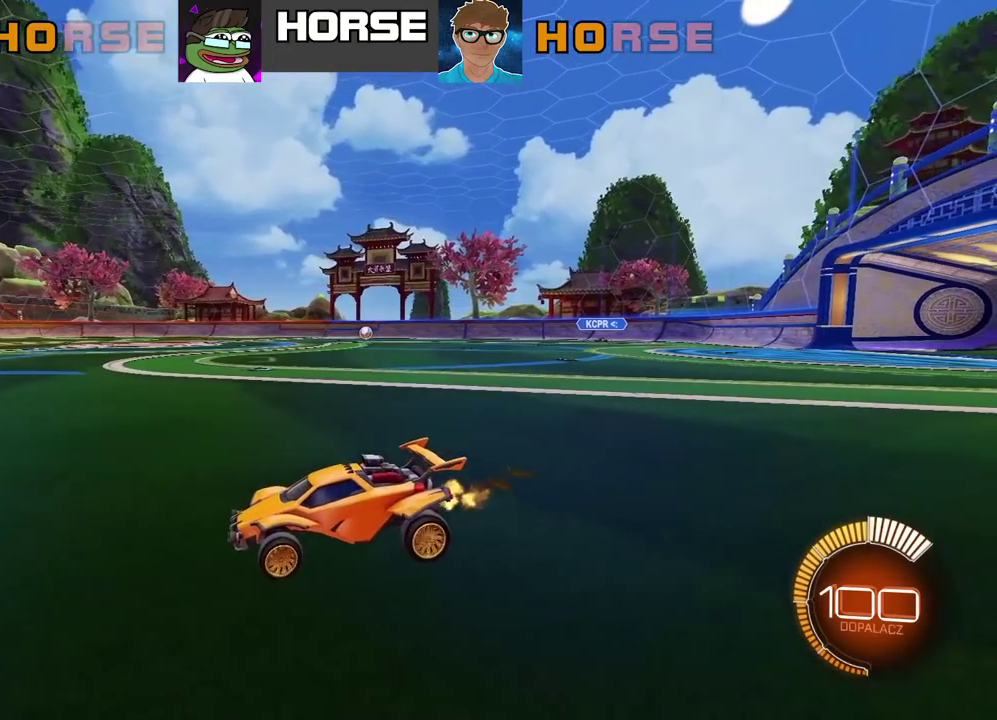
{"buttons": ["R2"], "left_stick": "center", "right_stick": "center", "events": []}
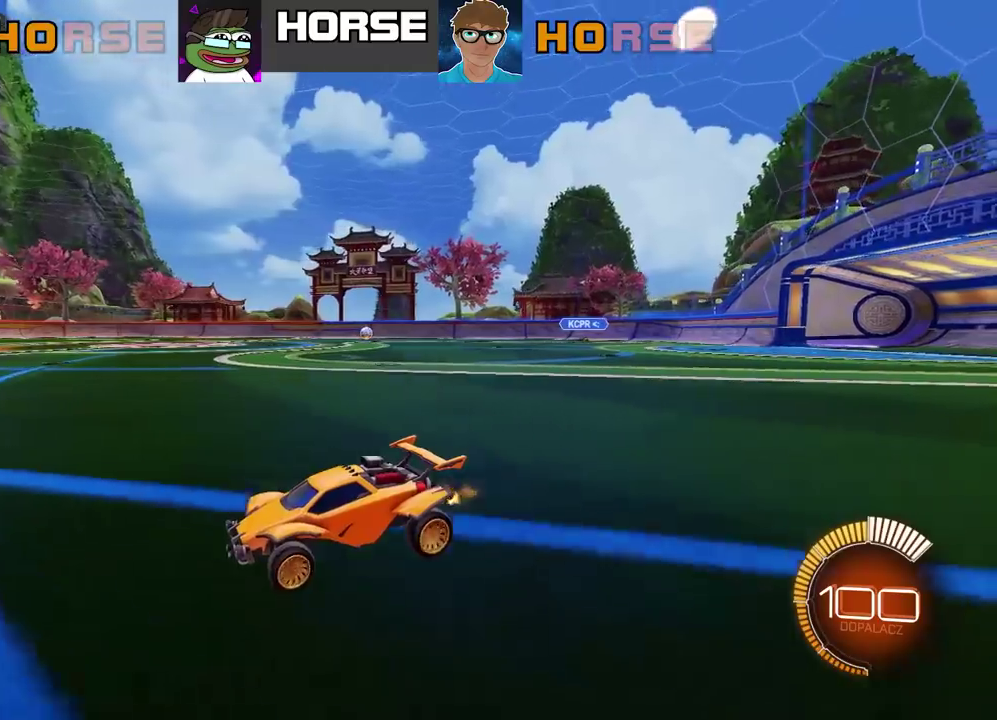
{"buttons": ["R2"], "left_stick": "right", "right_stick": "center"}
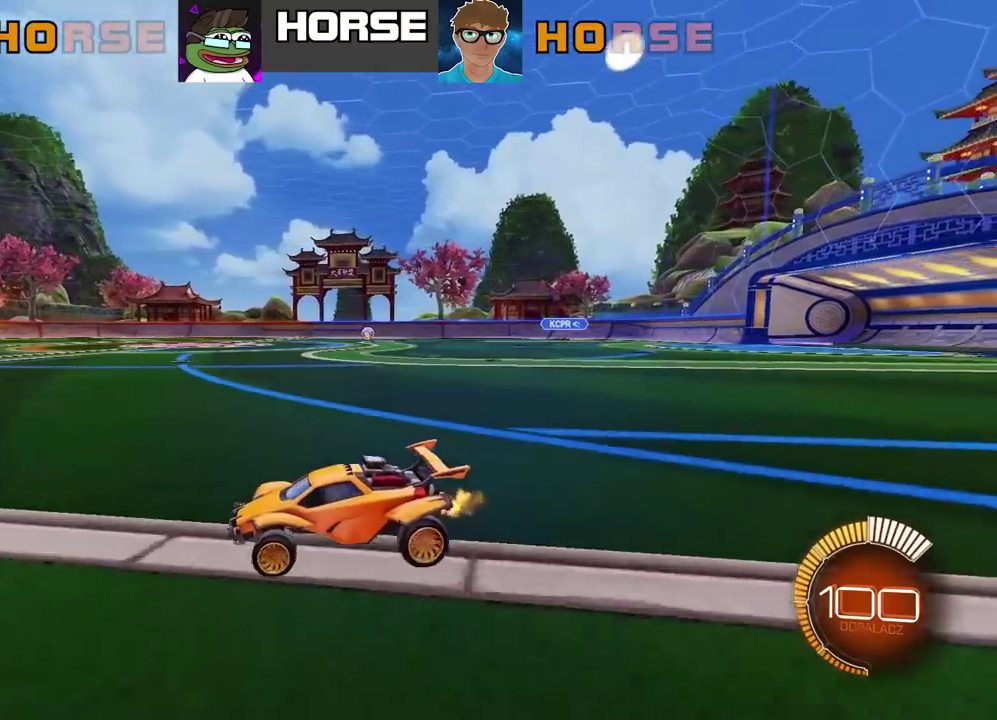
{"buttons": ["R2"], "left_stick": "right", "right_stick": "center"}
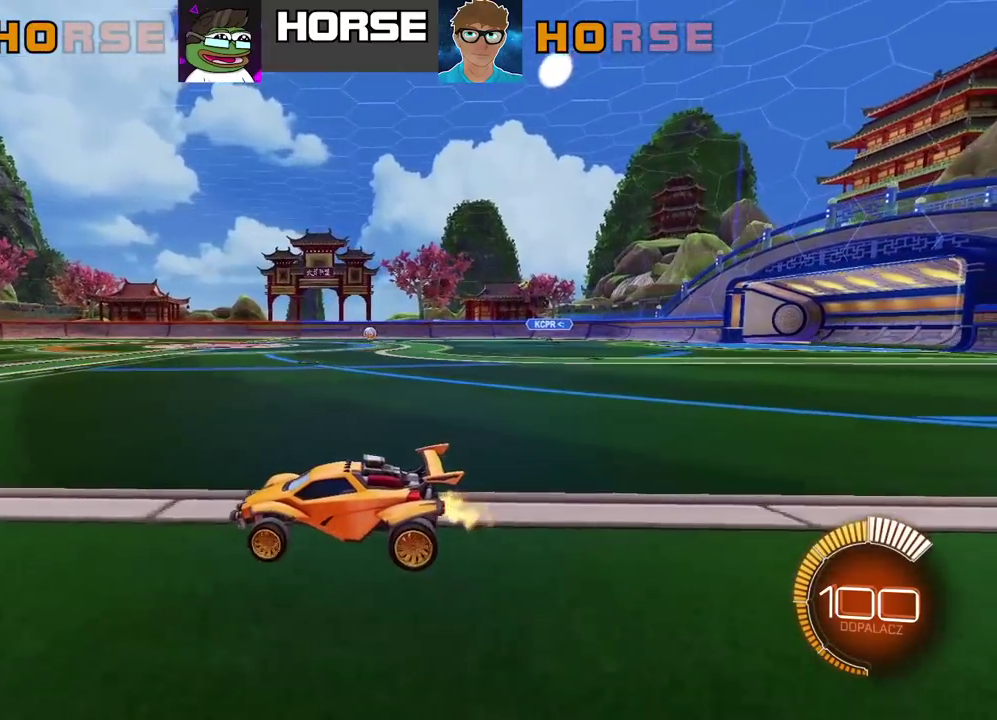
{"buttons": ["R2"], "left_stick": "center", "right_stick": "center", "events": [[50, "left_stick", "center"], [167, "CROSS", "down"], [217, "CROSS", "up"]]}
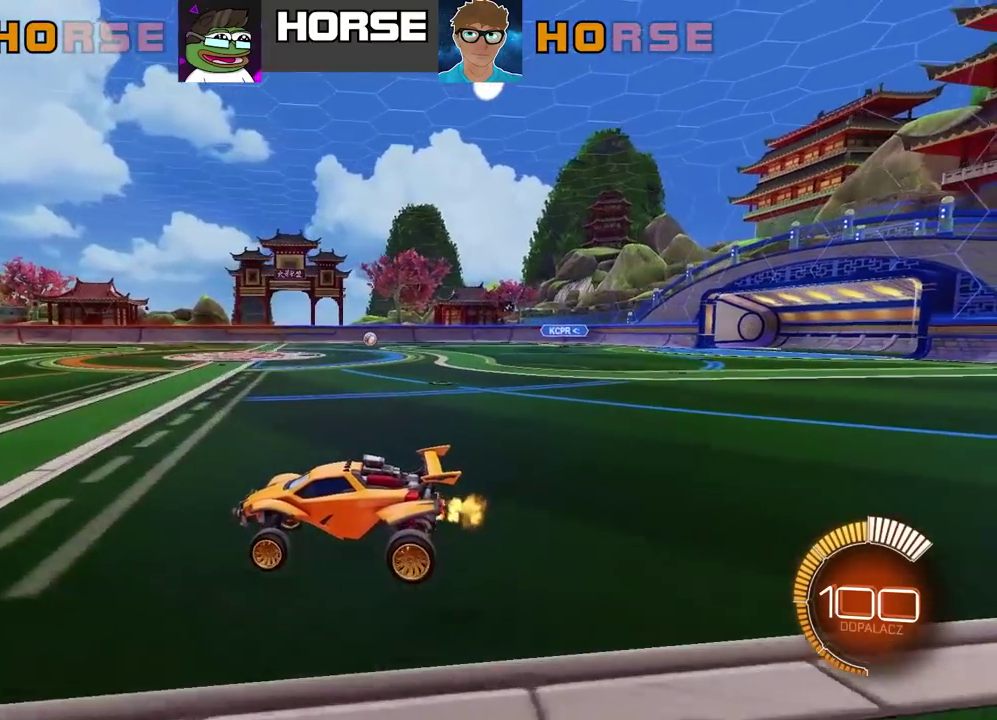
{"buttons": ["R2"], "left_stick": "center", "right_stick": "center", "events": [[150, "left_stick", "down"], [350, "left_stick", "center"]]}
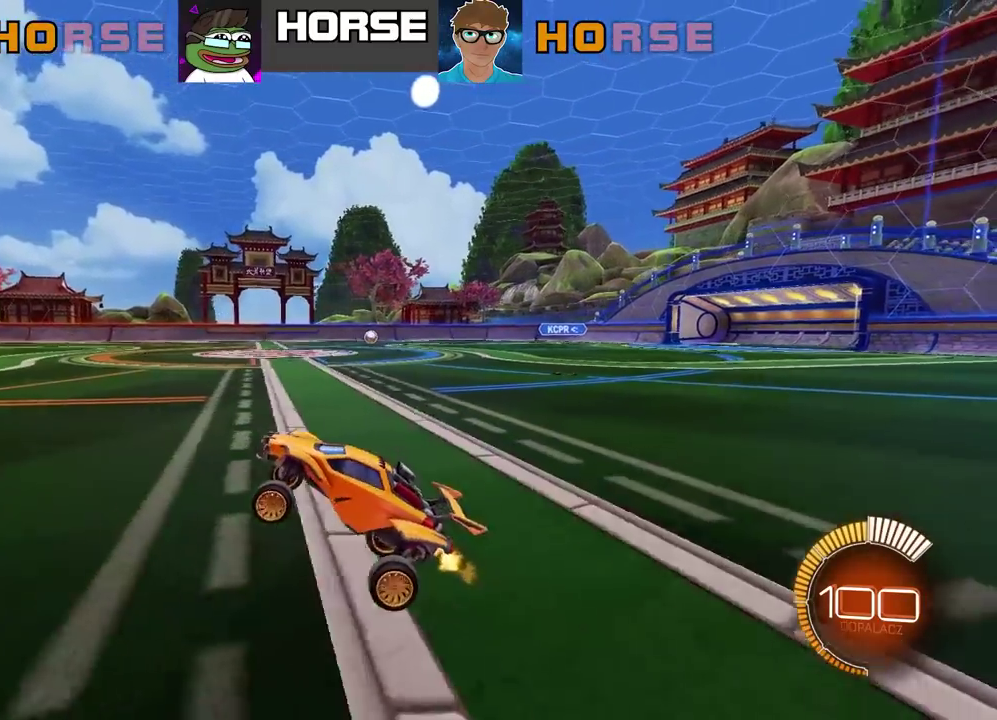
{"buttons": ["R2"], "left_stick": "right", "right_stick": "center", "events": [[50, "left_stick", "up"], [183, "CROSS", "down"], [217, "left_stick", "up-right"], [283, "CROSS", "up"], [367, "left_stick", "right"]]}
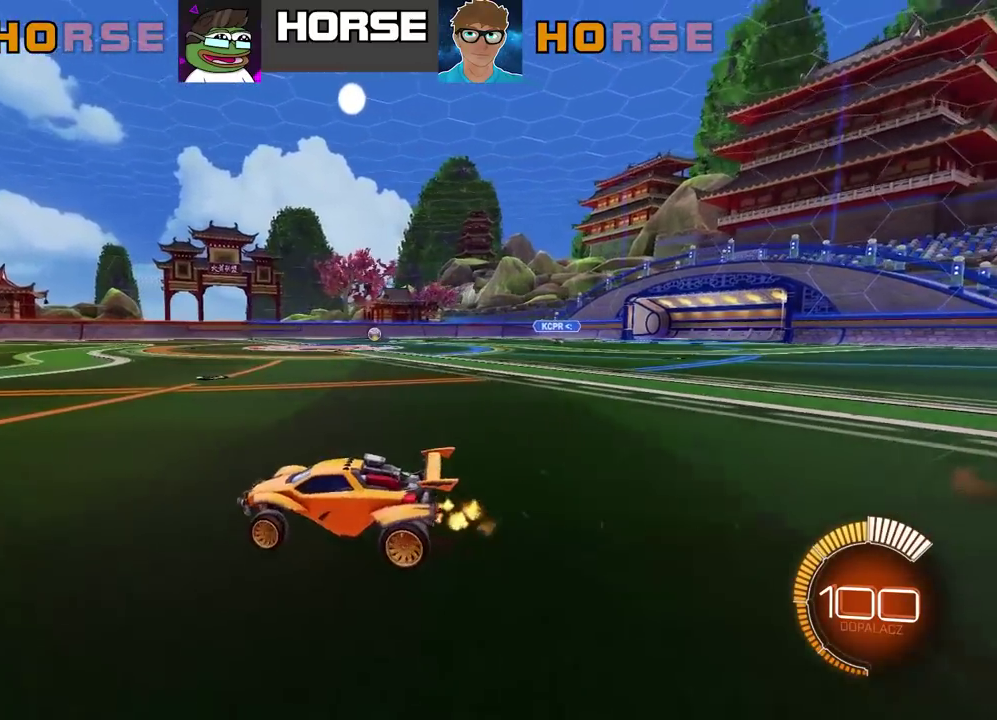
{"buttons": ["CROSS", "R2"], "left_stick": "up", "right_stick": "center", "events": [[267, "CROSS", "down"], [267, "left_stick", "up"], [333, "CROSS", "up"], [383, "CROSS", "down"]]}
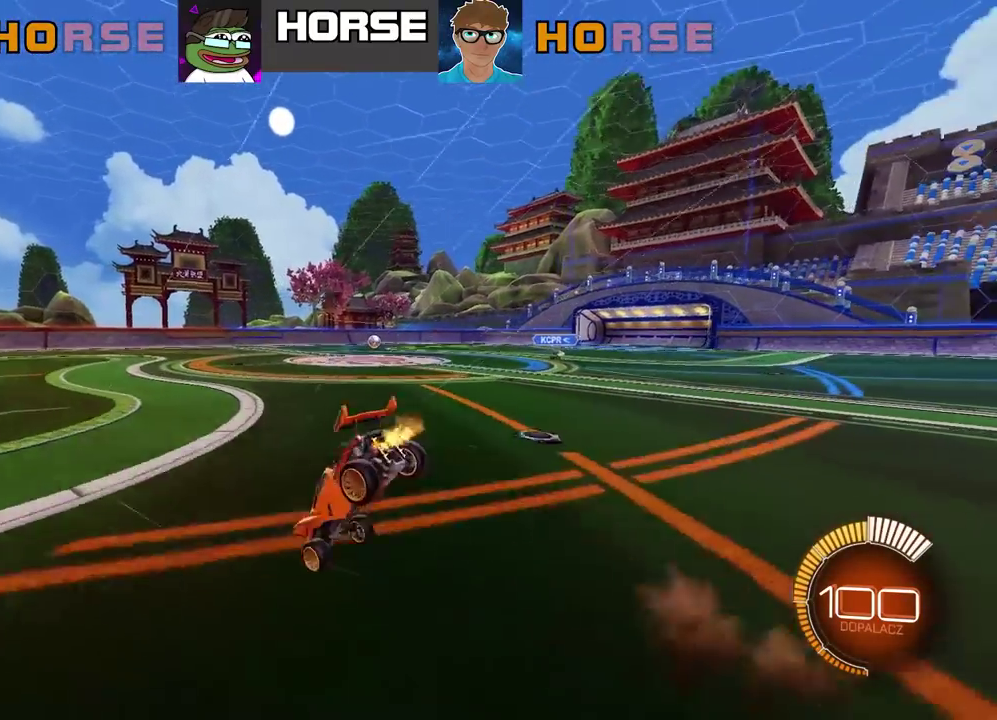
{"buttons": ["R2"], "left_stick": "center", "right_stick": "center", "events": [[17, "CROSS", "up"], [67, "left_stick", "center"]]}
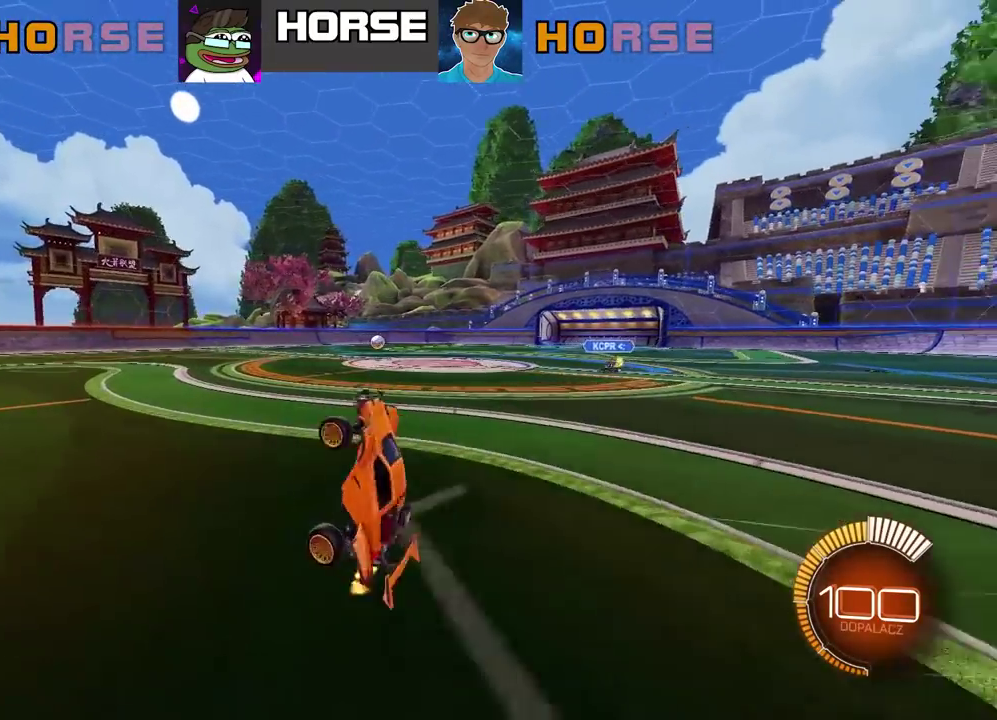
{"buttons": ["R2"], "left_stick": "center", "right_stick": "center", "events": []}
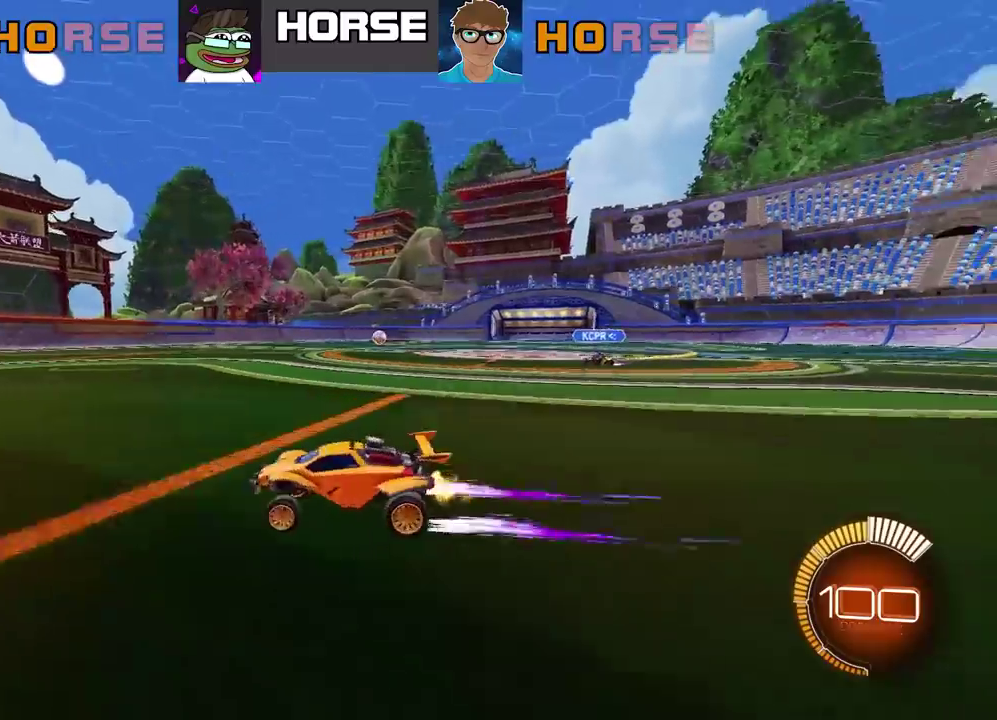
{"buttons": ["R2"], "left_stick": "left", "right_stick": "center", "events": [[167, "left_stick", "left"]]}
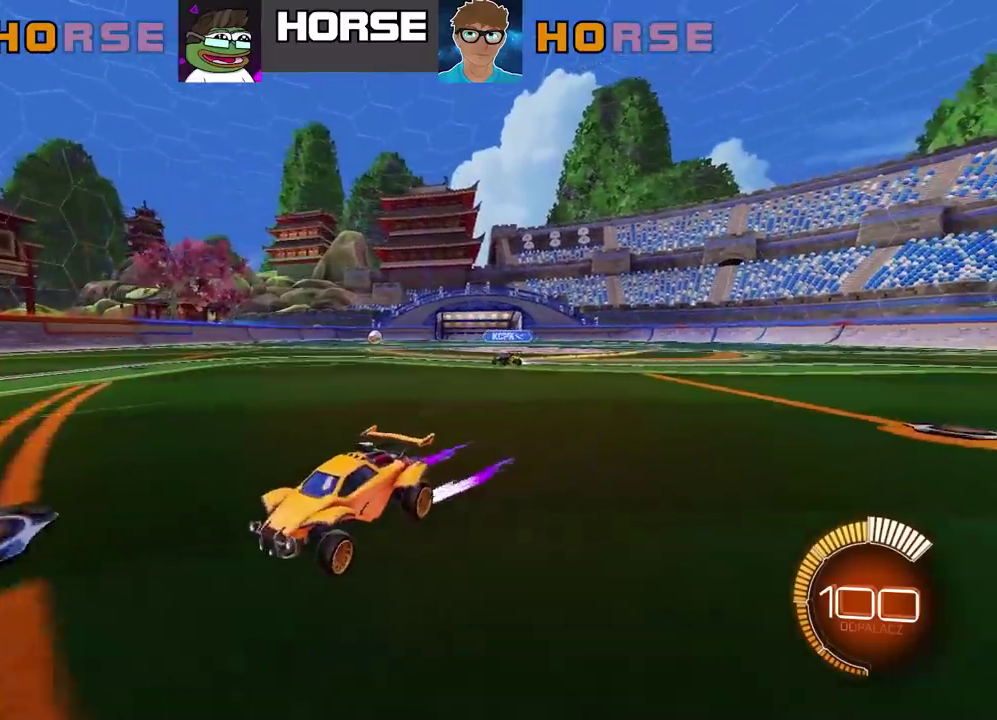
{"buttons": ["R2"], "left_stick": "left", "right_stick": "center", "events": []}
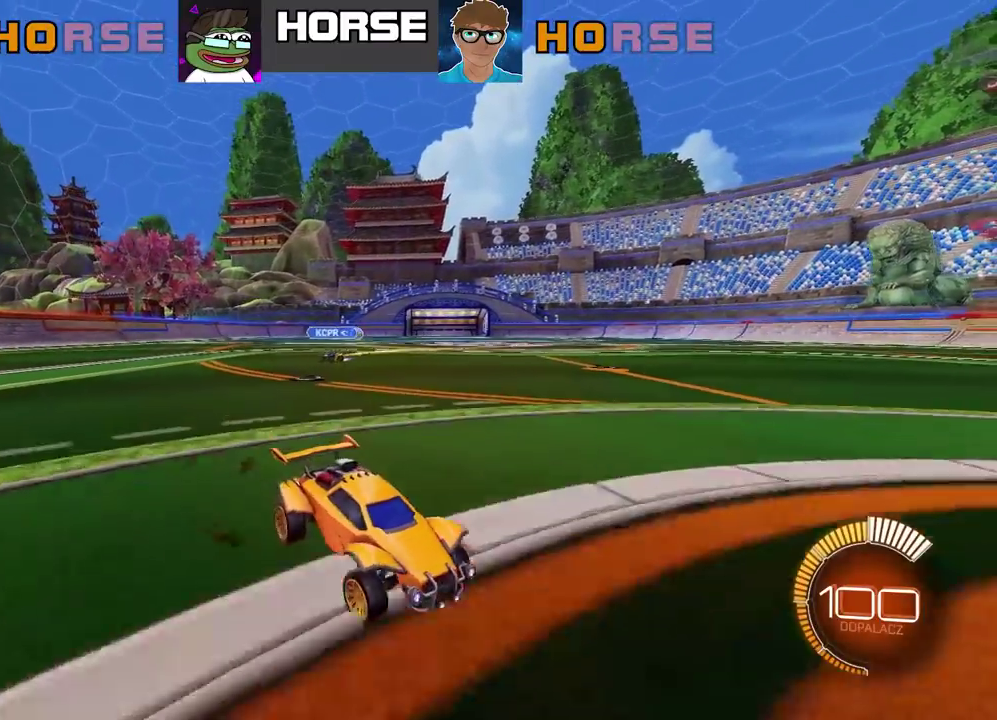
{"buttons": ["R2"], "left_stick": "left", "right_stick": "center", "events": []}
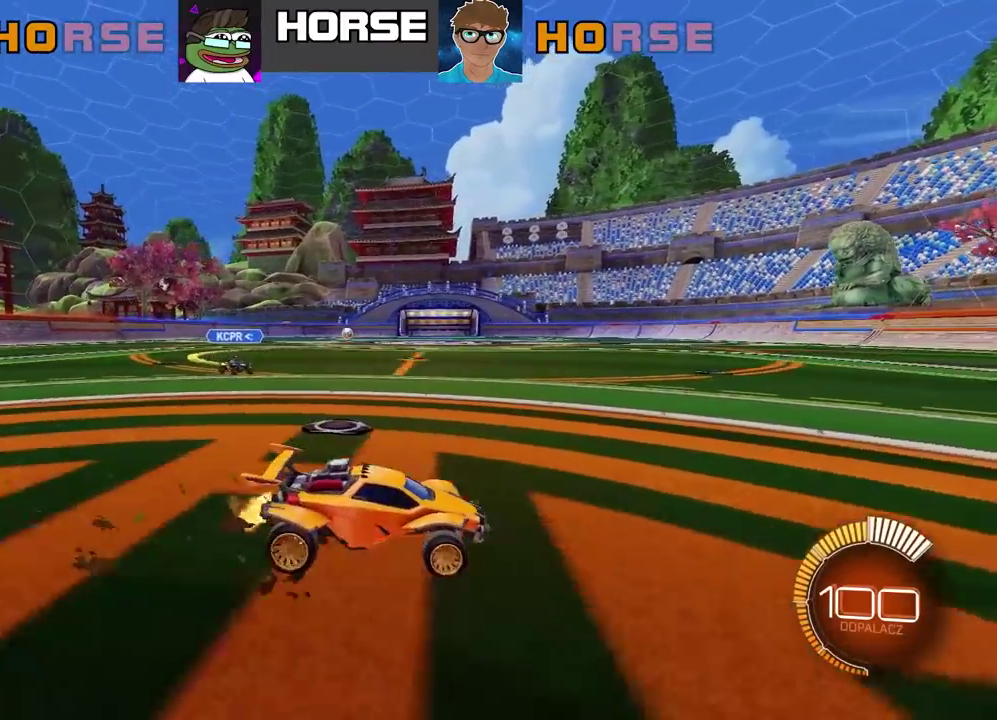
{"buttons": ["L2"], "left_stick": "right", "right_stick": "center", "events": [[67, "left_stick", "right"], [83, "L2", "down"], [100, "R2", "up"]]}
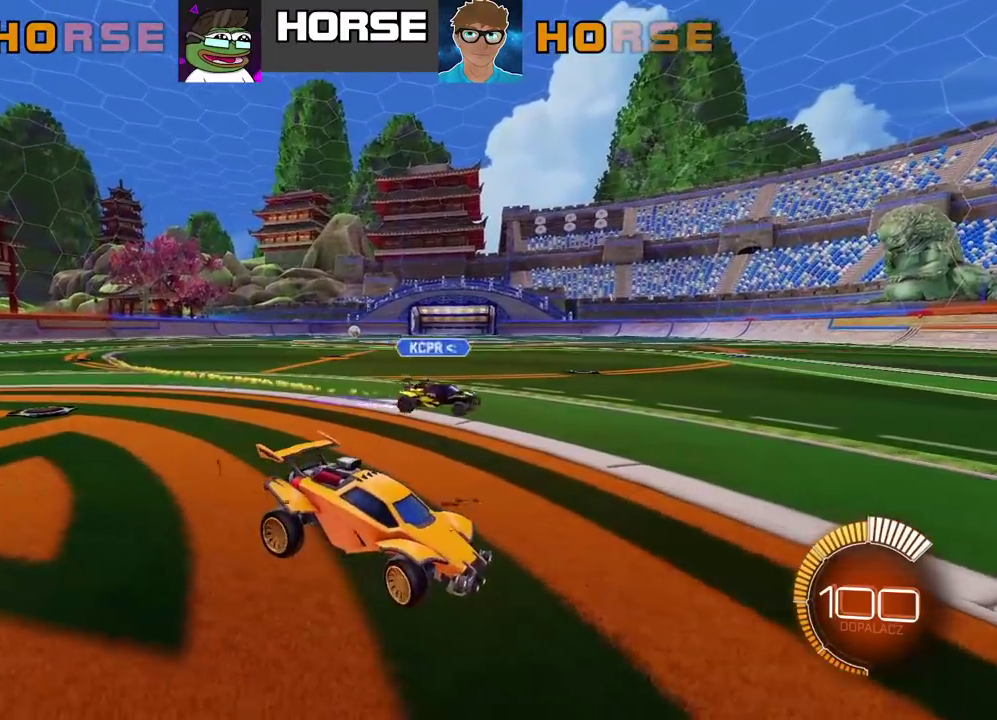
{"buttons": ["TRIANGLE", "R2"], "left_stick": "left", "right_stick": "center", "events": [[167, "L2", "up"], [167, "left_stick", "center"], [183, "R2", "down"], [217, "left_stick", "left"], [467, "TRIANGLE", "down"]]}
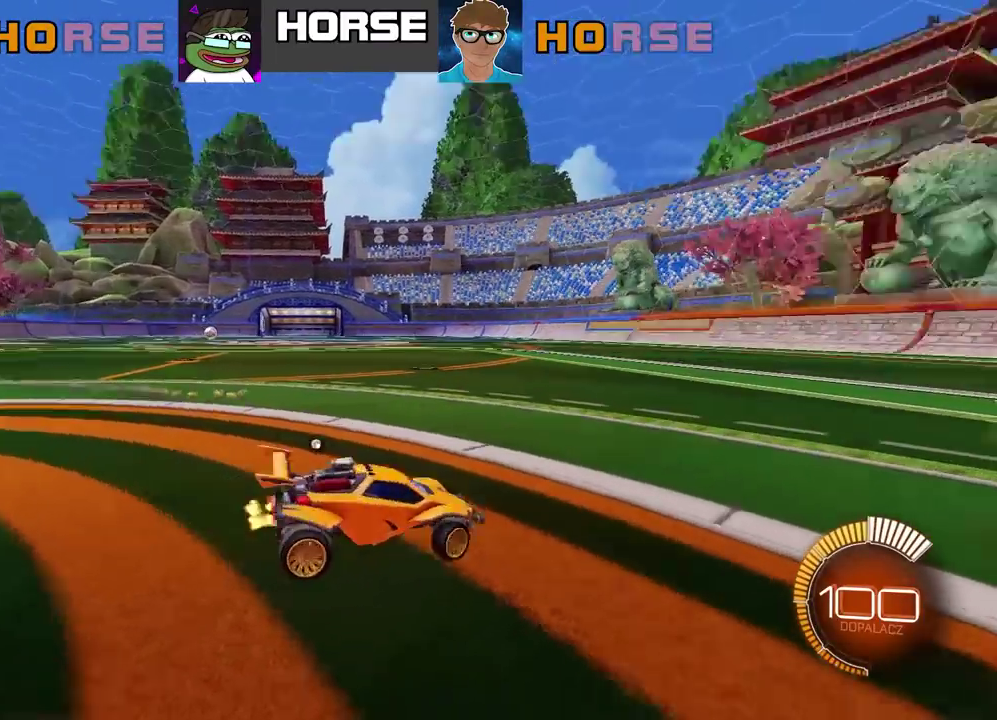
{"buttons": ["R2"], "left_stick": "left", "right_stick": "center", "events": [[67, "TRIANGLE", "up"], [233, "left_stick", "center"], [450, "left_stick", "left"]]}